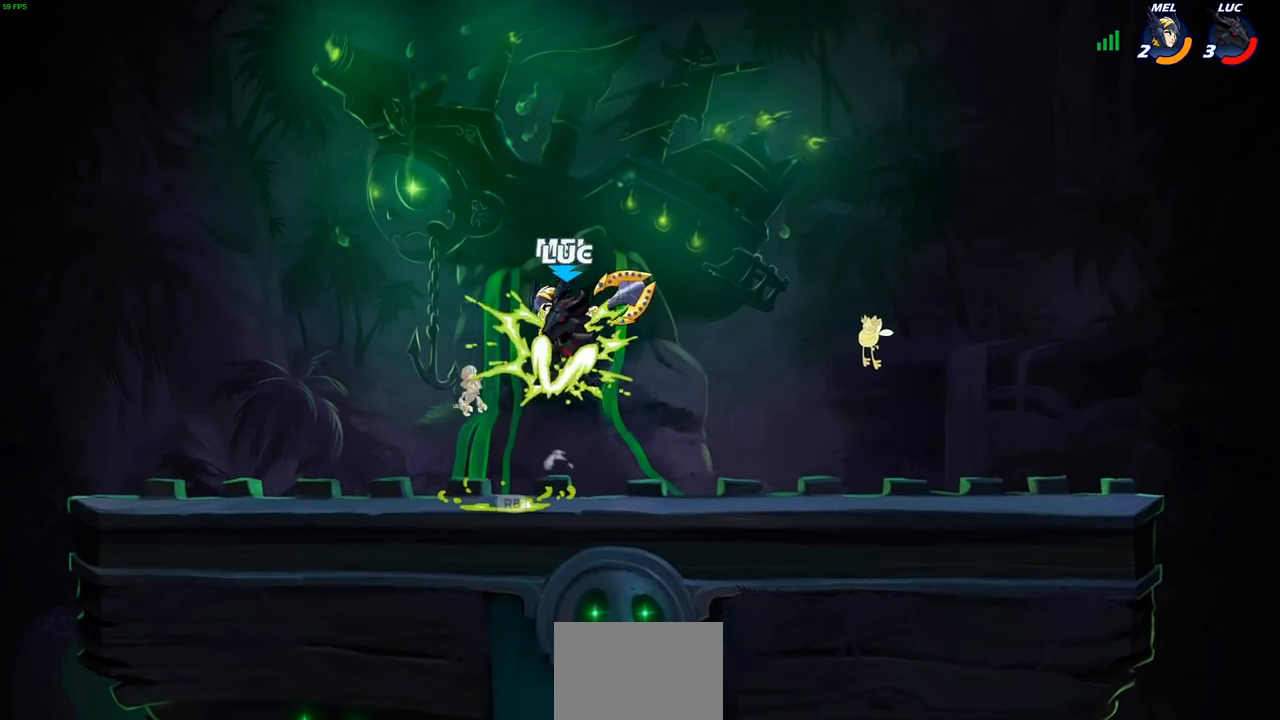
Gameplay with a controller (PlayStation layout); each line is a JSON object with the inputs held at the frame after it. "events" lists button and stick changes between this image and that frame as [ms after this image, input, new state], when the widget could be followed in between.
{"buttons": ["SQUARE"], "left_stick": "left", "right_stick": "center", "events": [[50, "left_stick", "left"], [333, "left_stick", "down"], [433, "SQUARE", "down"], [433, "left_stick", "left"]]}
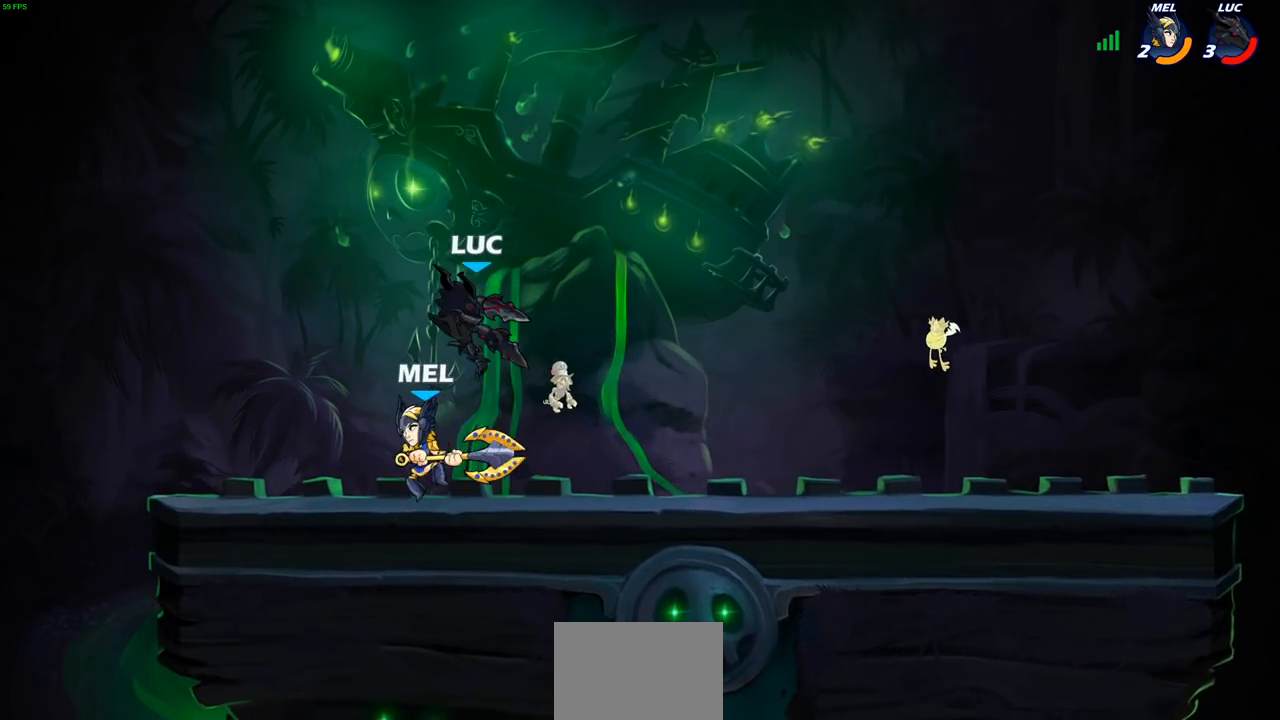
{"buttons": [], "left_stick": "center", "right_stick": "center", "events": [[33, "SQUARE", "up"], [33, "left_stick", "center"], [200, "left_stick", "left"], [333, "left_stick", "center"]]}
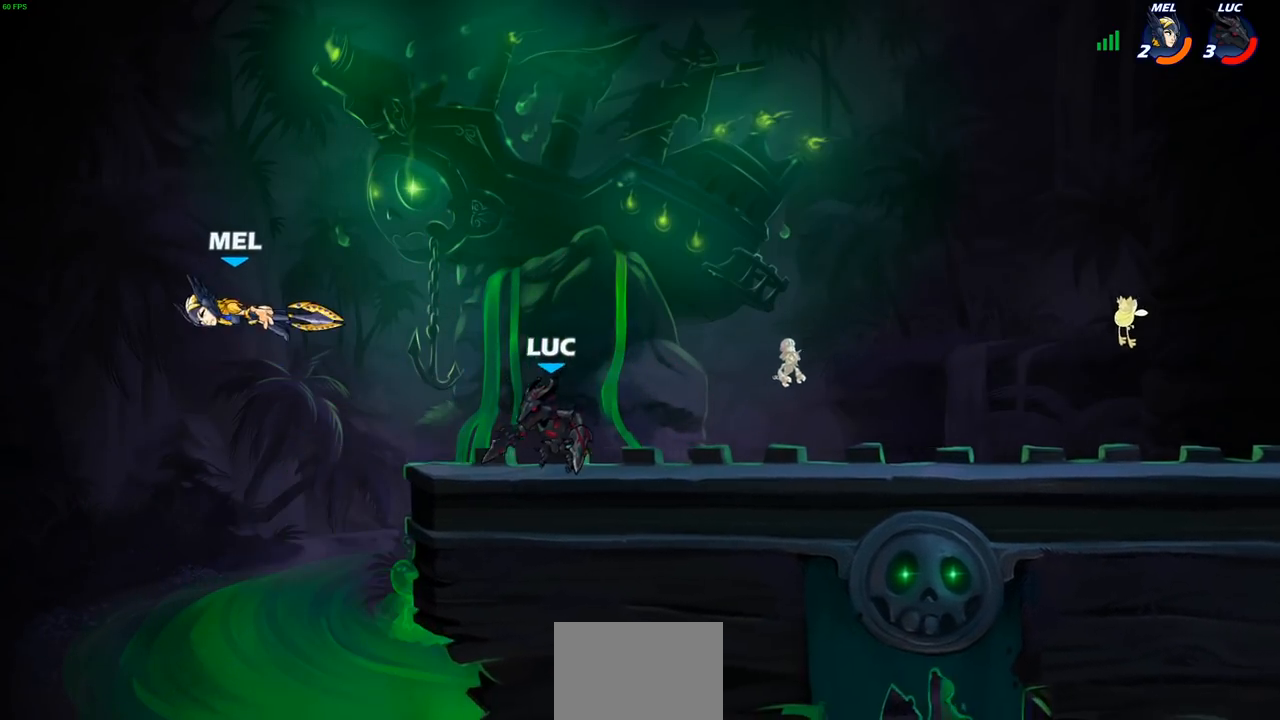
{"buttons": [], "left_stick": "center", "right_stick": "center", "events": [[150, "left_stick", "left"], [183, "R2", "down"], [217, "CIRCLE", "down"], [250, "R2", "up"], [267, "CIRCLE", "up"], [333, "left_stick", "center"]]}
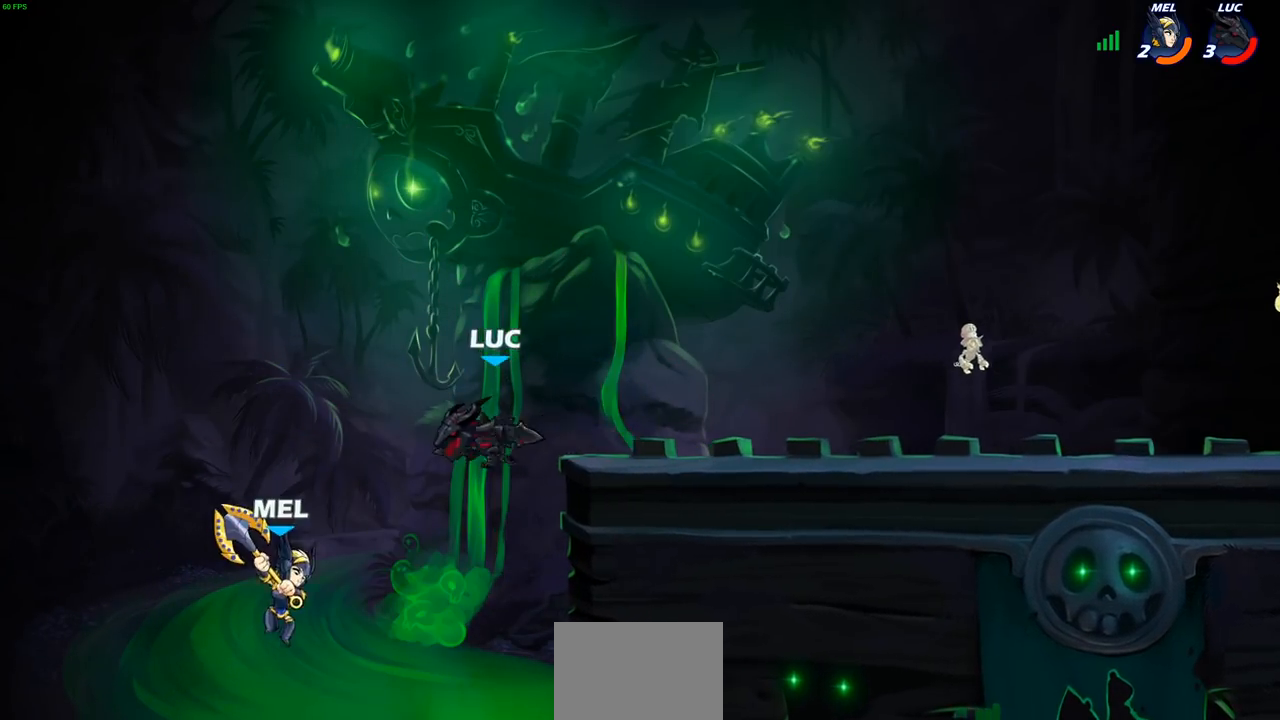
{"buttons": [], "left_stick": "center", "right_stick": "center", "events": []}
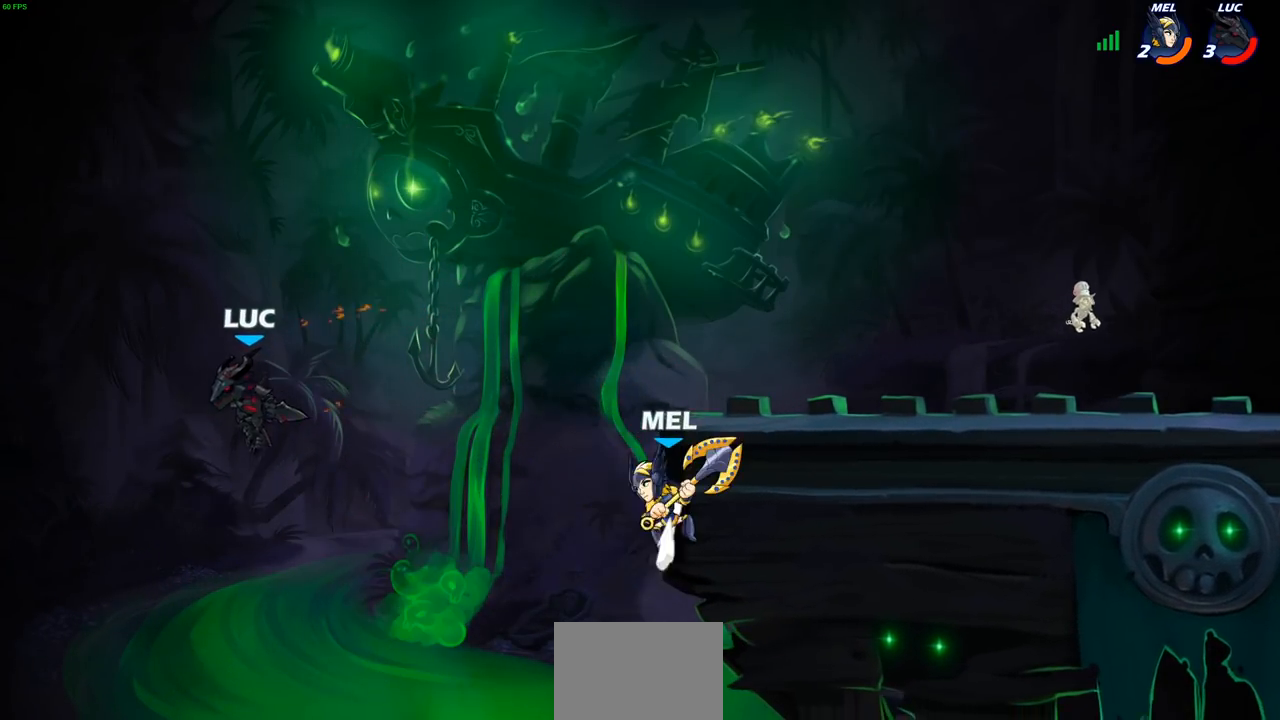
{"buttons": [], "left_stick": "center", "right_stick": "center", "events": [[17, "left_stick", "right"], [133, "CROSS", "down"], [217, "CIRCLE", "down"], [233, "CROSS", "up"], [317, "CIRCLE", "up"], [350, "left_stick", "center"]]}
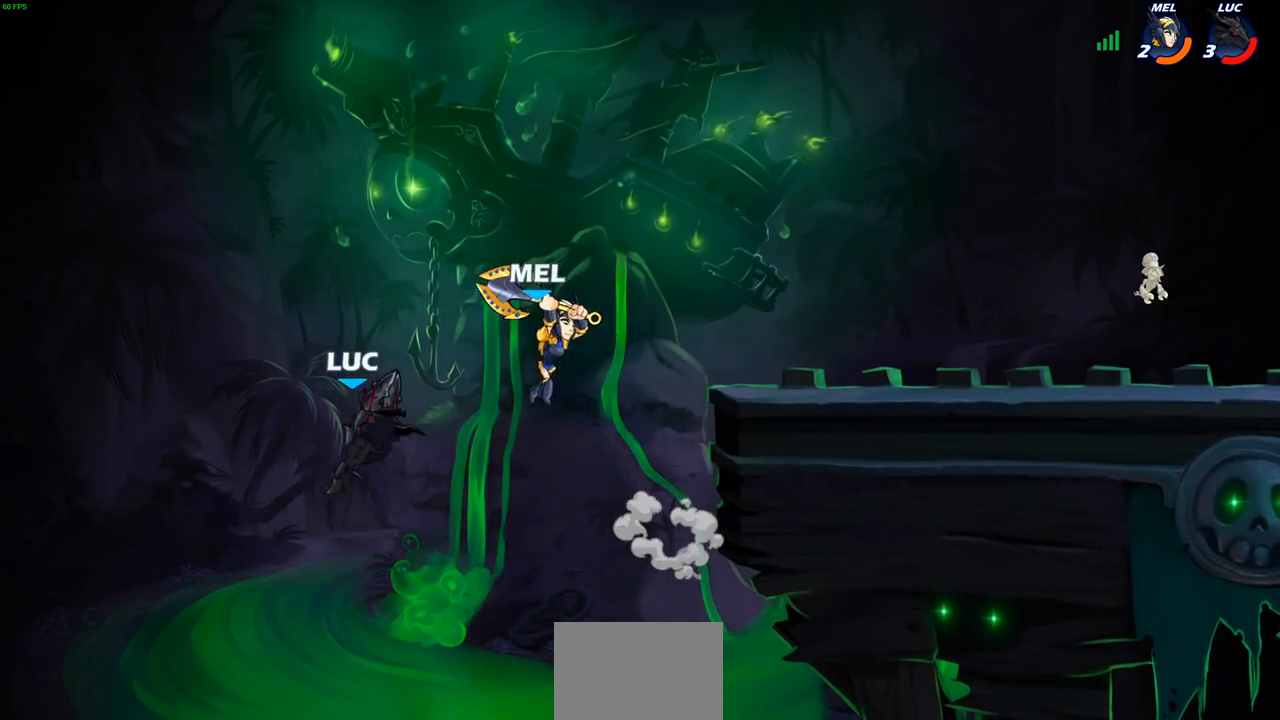
{"buttons": [], "left_stick": "right", "right_stick": "center", "events": [[333, "left_stick", "right"]]}
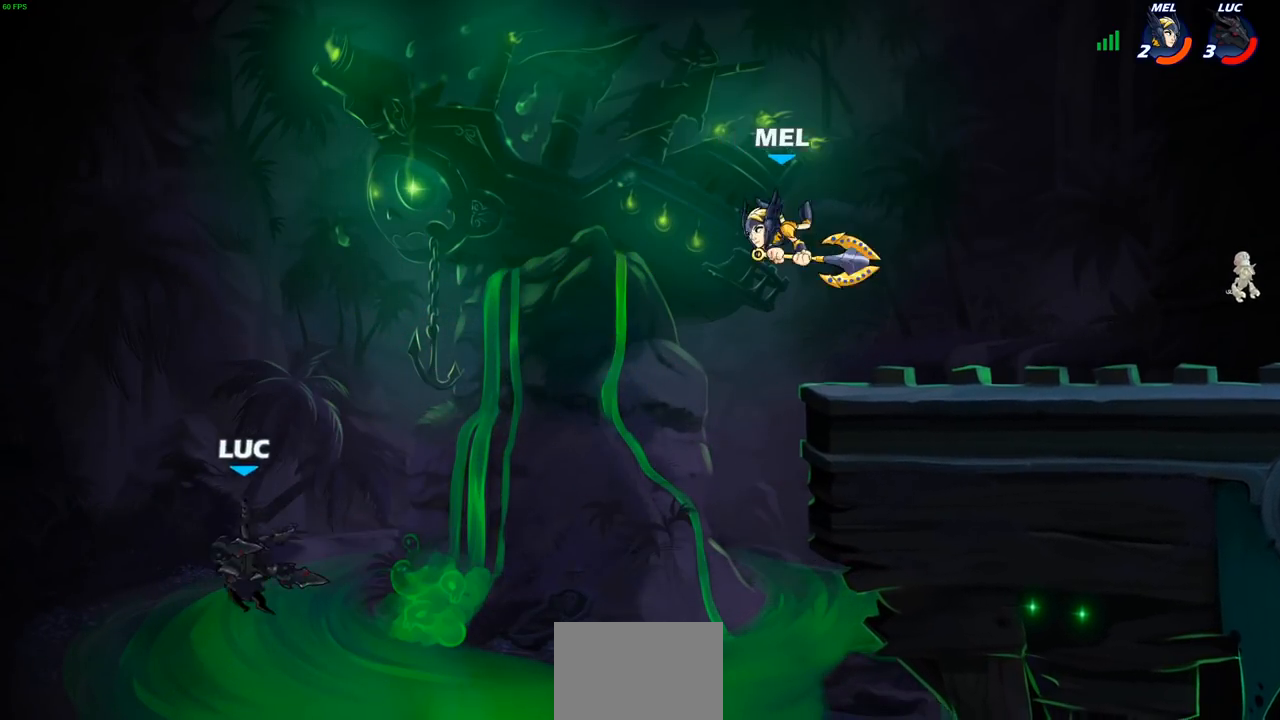
{"buttons": ["CROSS"], "left_stick": "right", "right_stick": "center", "events": [[67, "CROSS", "down"], [250, "CROSS", "up"], [333, "CROSS", "down"]]}
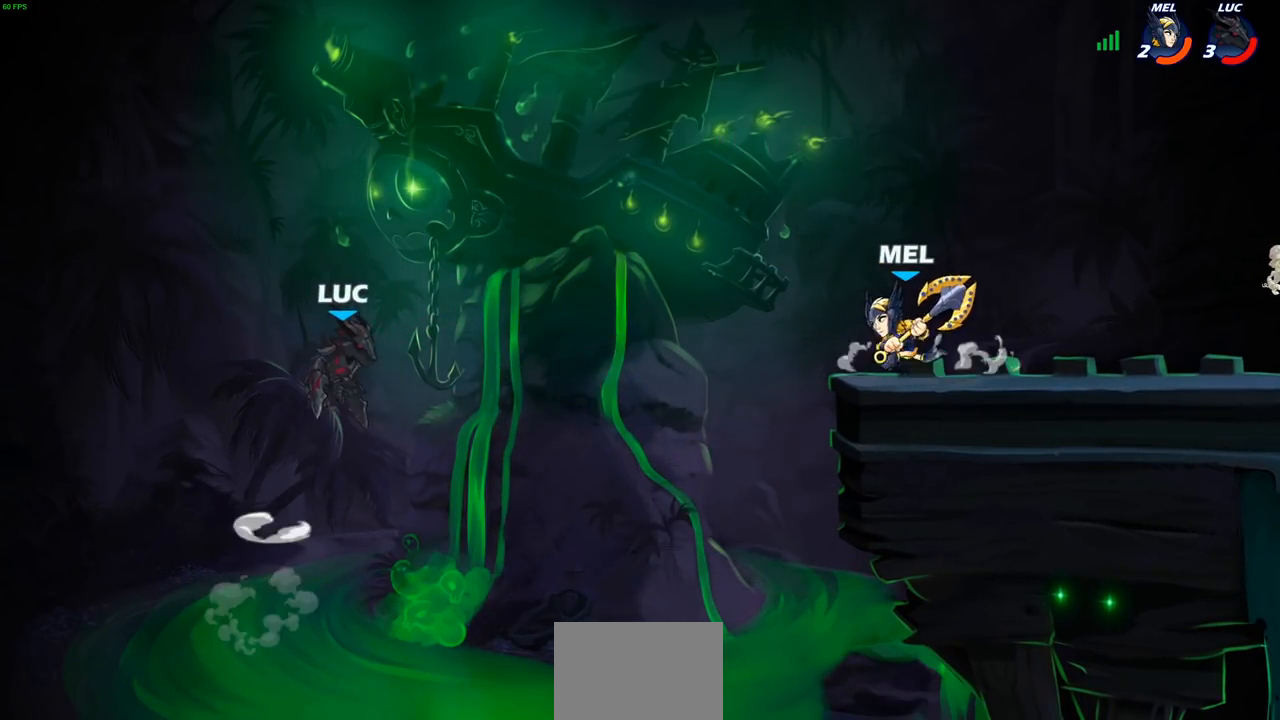
{"buttons": [], "left_stick": "up-right", "right_stick": "center", "events": [[167, "CROSS", "up"], [233, "left_stick", "up-right"]]}
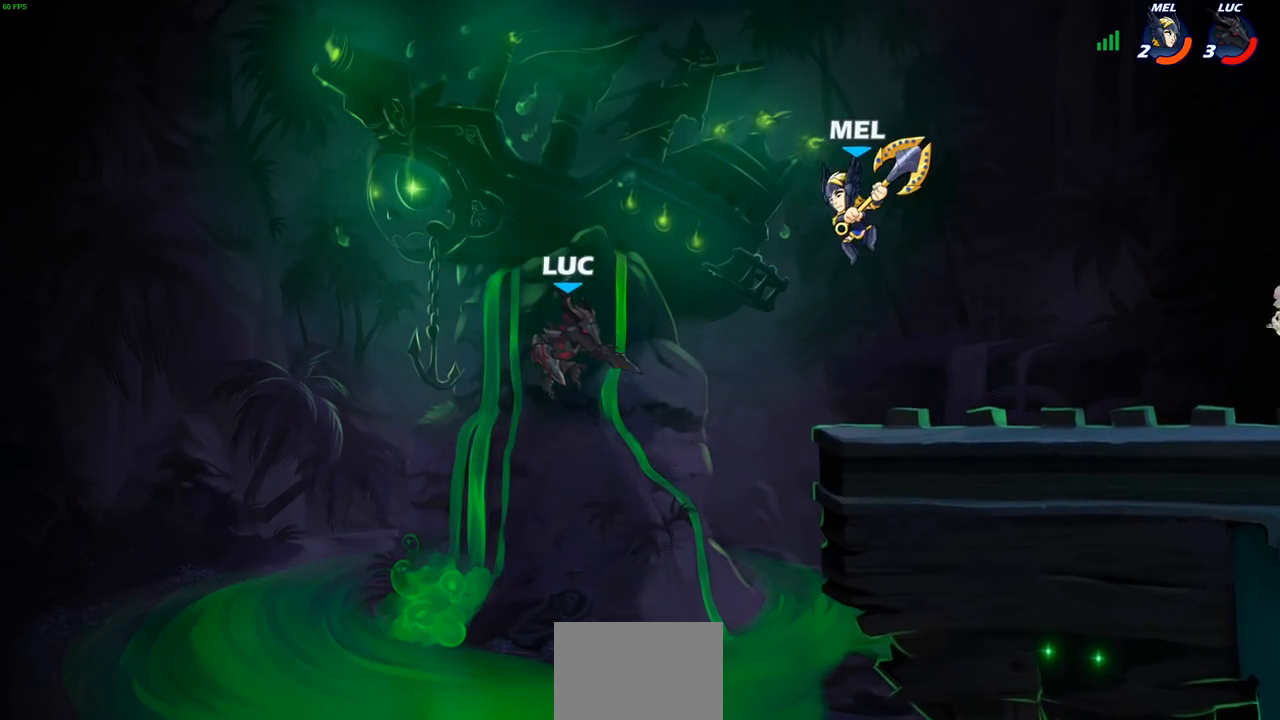
{"buttons": ["R2"], "left_stick": "up-right", "right_stick": "center", "events": [[367, "R2", "down"]]}
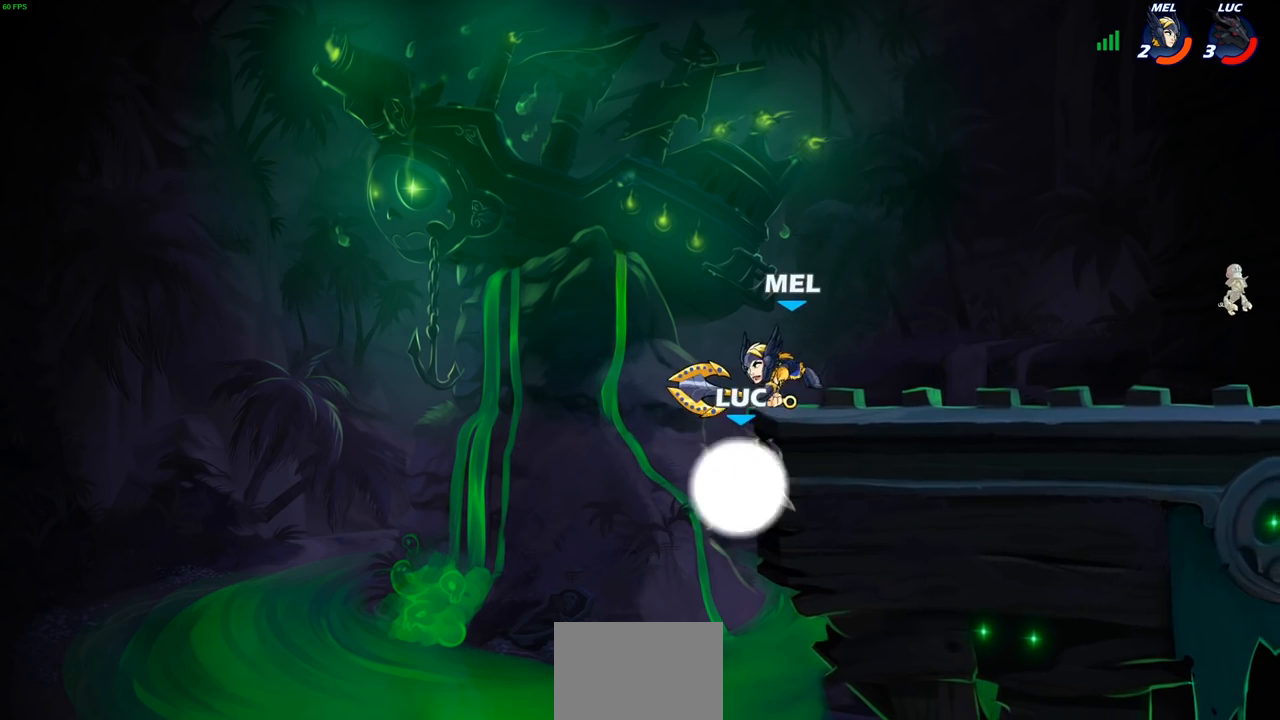
{"buttons": [], "left_stick": "center", "right_stick": "center", "events": [[150, "R2", "up"], [183, "left_stick", "right"], [233, "CROSS", "down"], [267, "SQUARE", "down"], [300, "CROSS", "up"], [317, "SQUARE", "up"], [417, "left_stick", "center"]]}
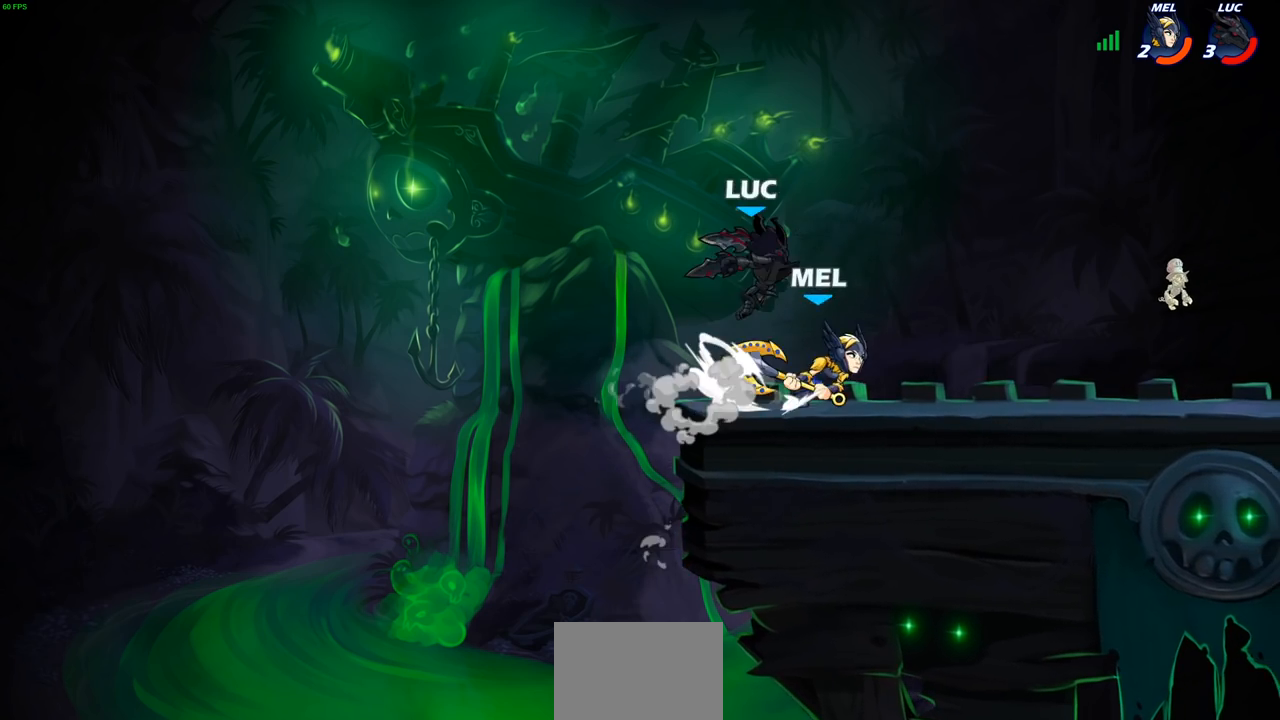
{"buttons": ["CROSS"], "left_stick": "up-right", "right_stick": "center", "events": [[400, "left_stick", "up-right"], [417, "CROSS", "down"]]}
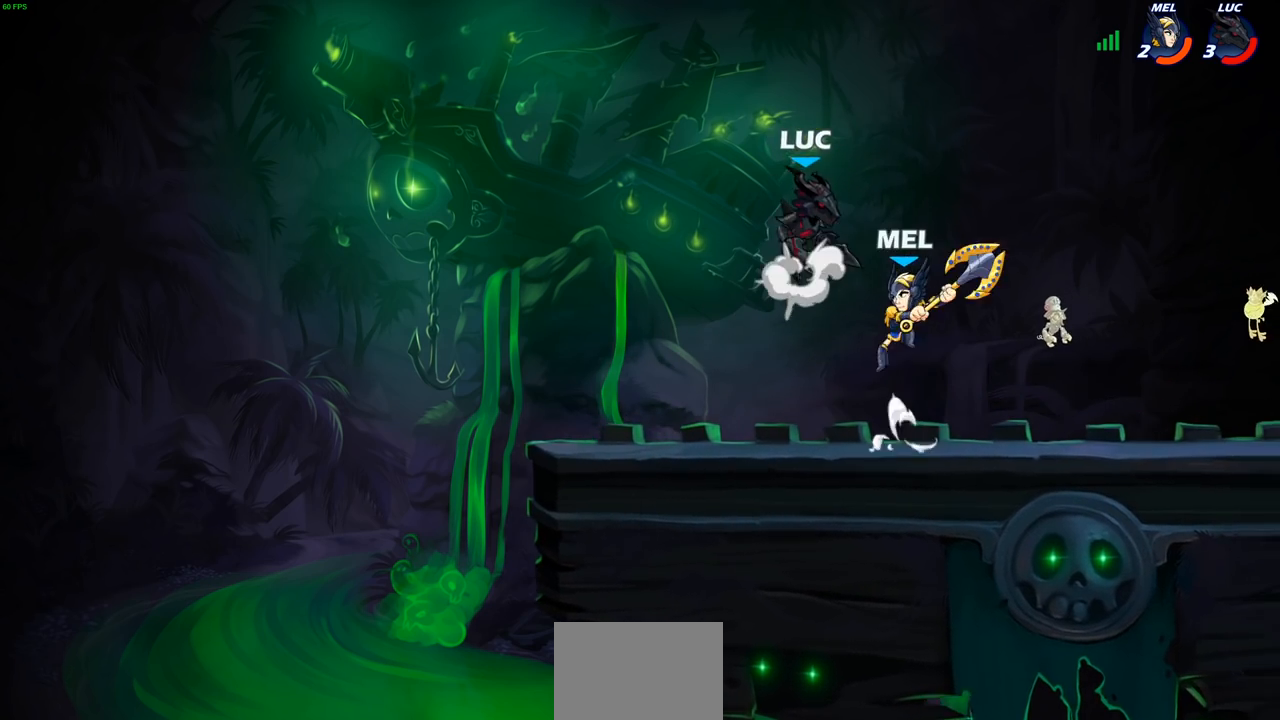
{"buttons": [], "left_stick": "right", "right_stick": "center", "events": [[33, "left_stick", "up-left"], [83, "CROSS", "up"], [150, "left_stick", "down-left"], [333, "left_stick", "right"], [400, "SQUARE", "down"], [500, "SQUARE", "up"]]}
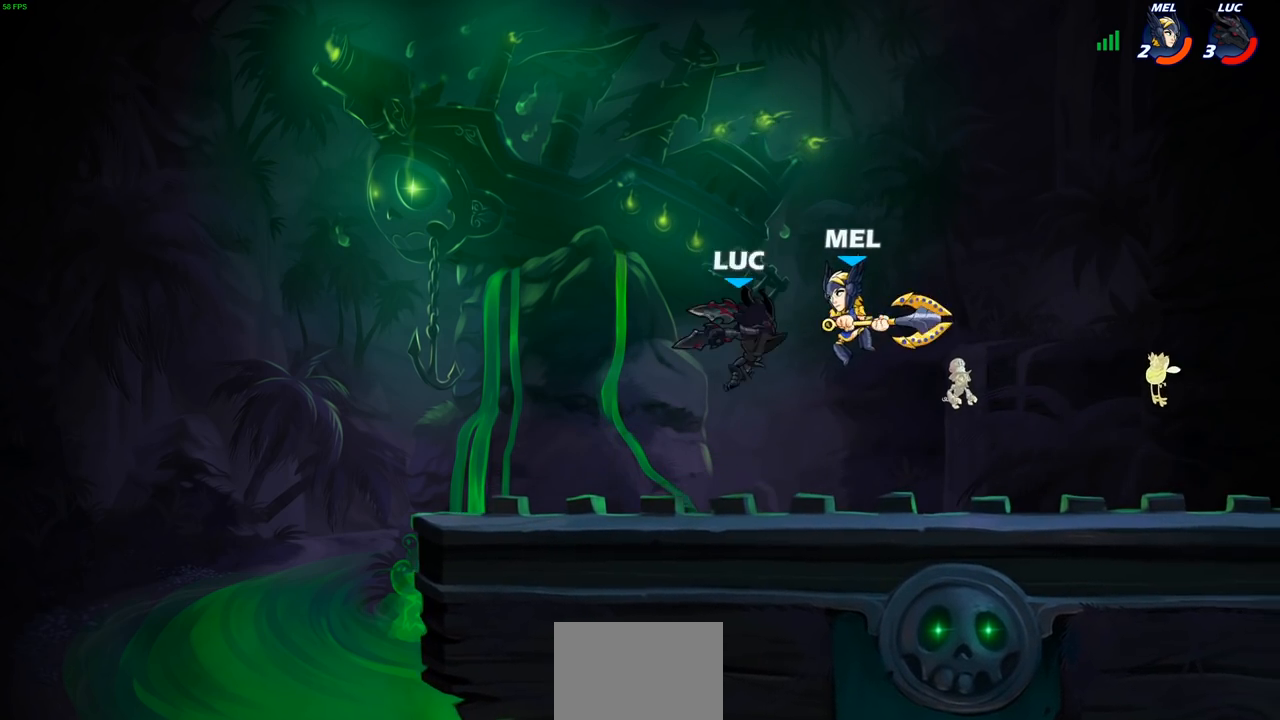
{"buttons": ["R2"], "left_stick": "right", "right_stick": "center", "events": [[500, "R2", "down"]]}
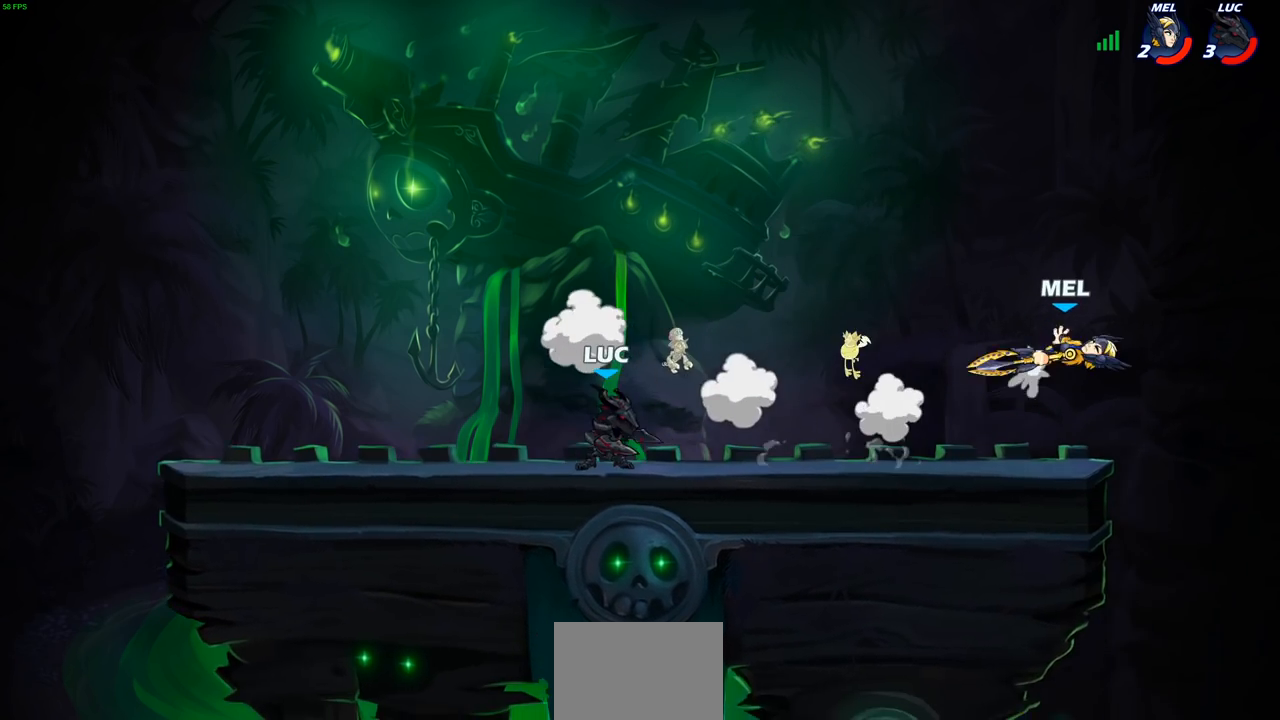
{"buttons": [], "left_stick": "center", "right_stick": "center", "events": [[150, "R2", "up"], [233, "left_stick", "center"]]}
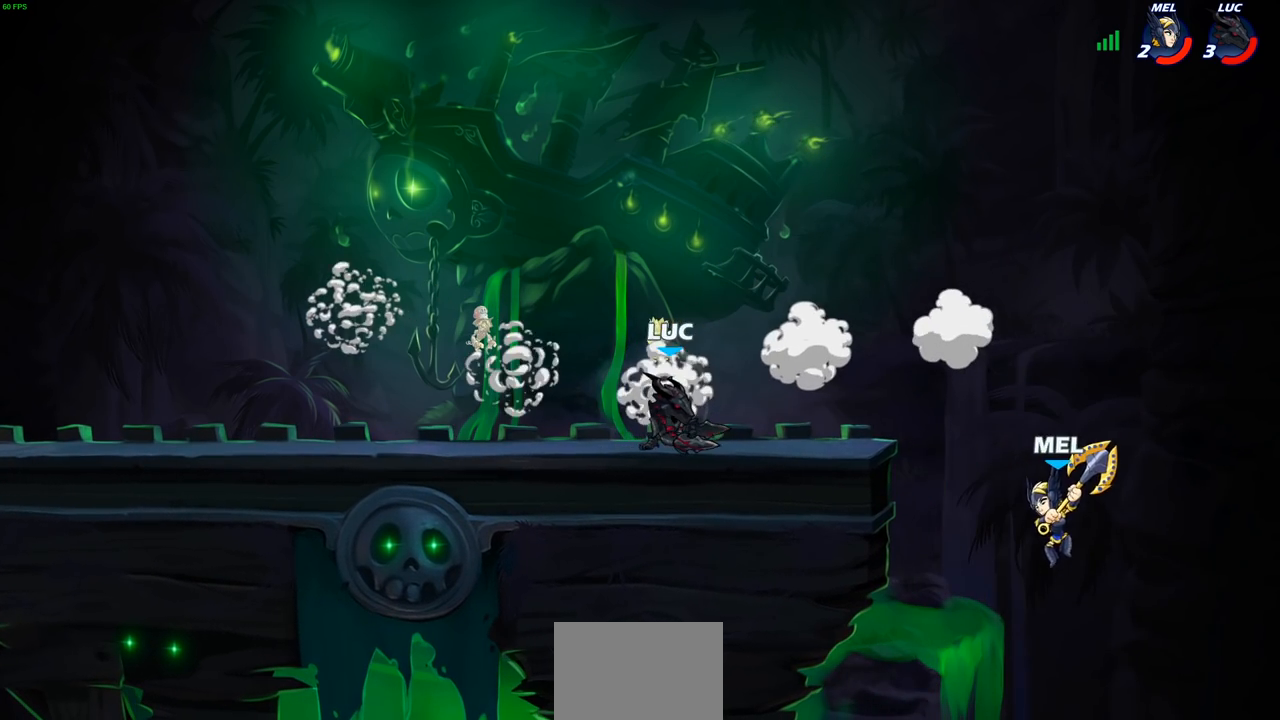
{"buttons": [], "left_stick": "center", "right_stick": "center", "events": [[367, "CIRCLE", "down"], [433, "CIRCLE", "up"]]}
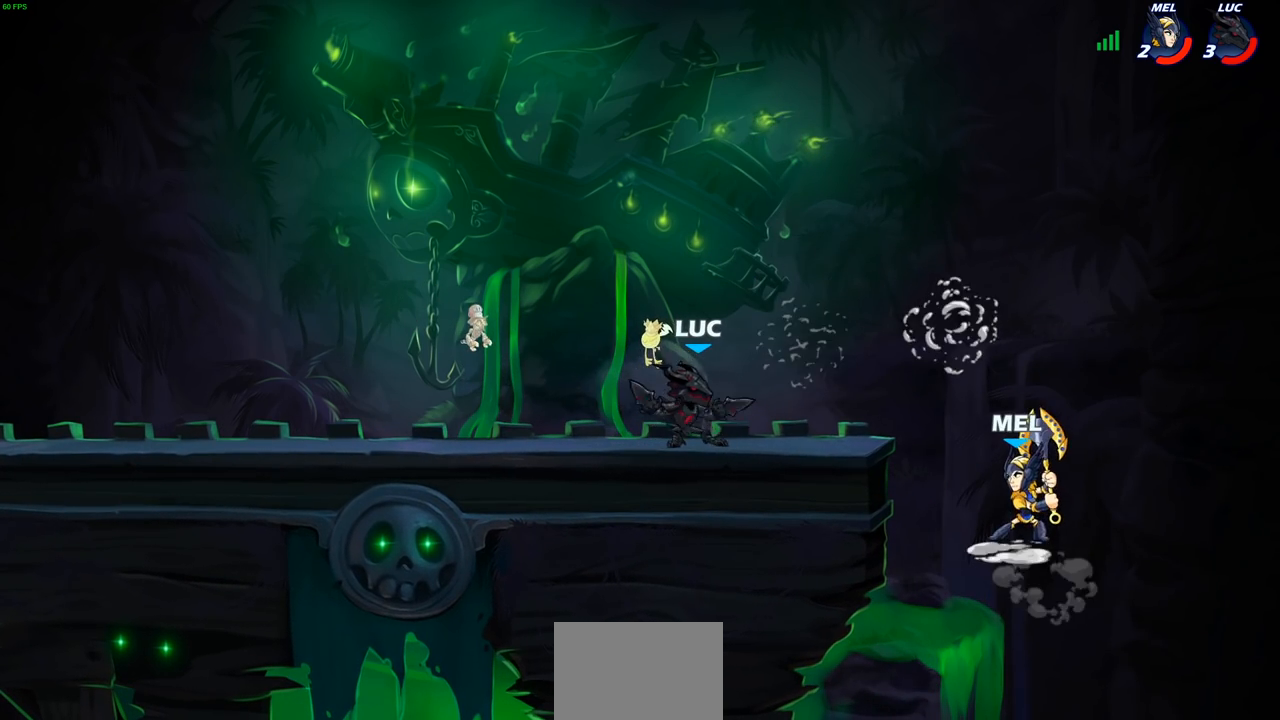
{"buttons": [], "left_stick": "center", "right_stick": "center", "events": []}
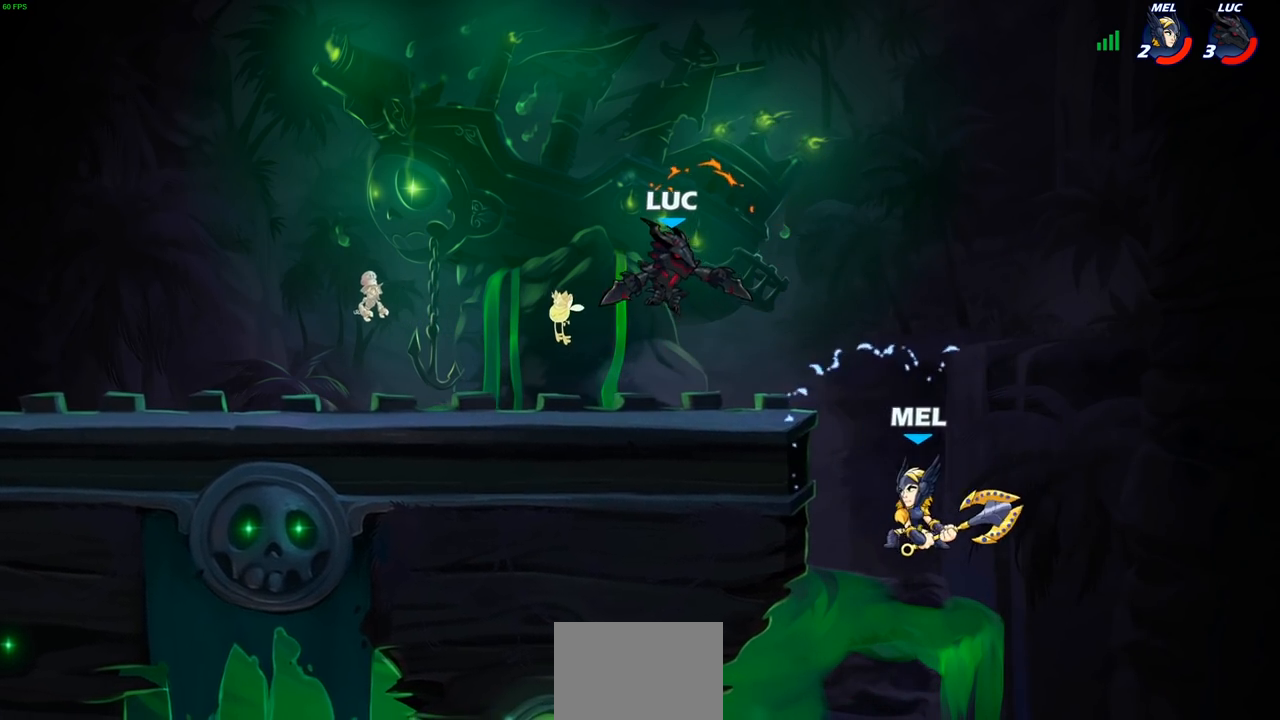
{"buttons": [], "left_stick": "center", "right_stick": "center", "events": [[83, "left_stick", "down"], [317, "CIRCLE", "down"], [383, "CIRCLE", "up"], [433, "left_stick", "center"]]}
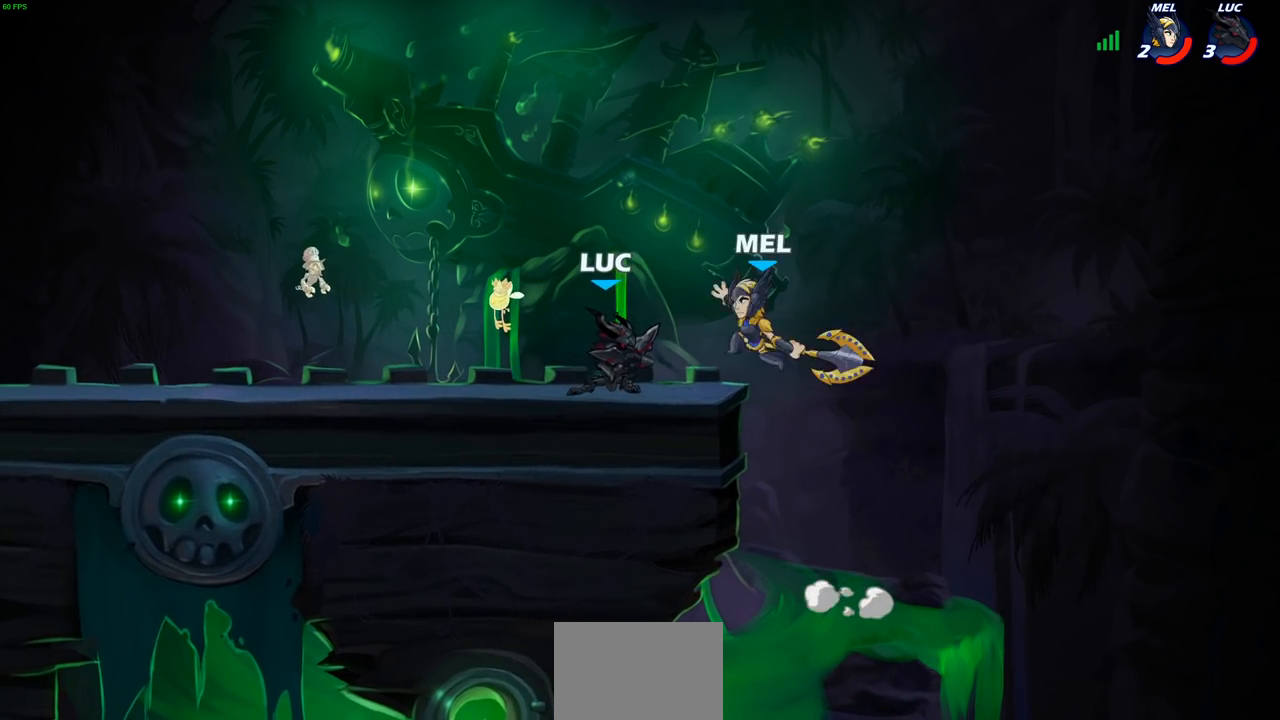
{"buttons": [], "left_stick": "down-right", "right_stick": "center", "events": [[483, "left_stick", "down-right"]]}
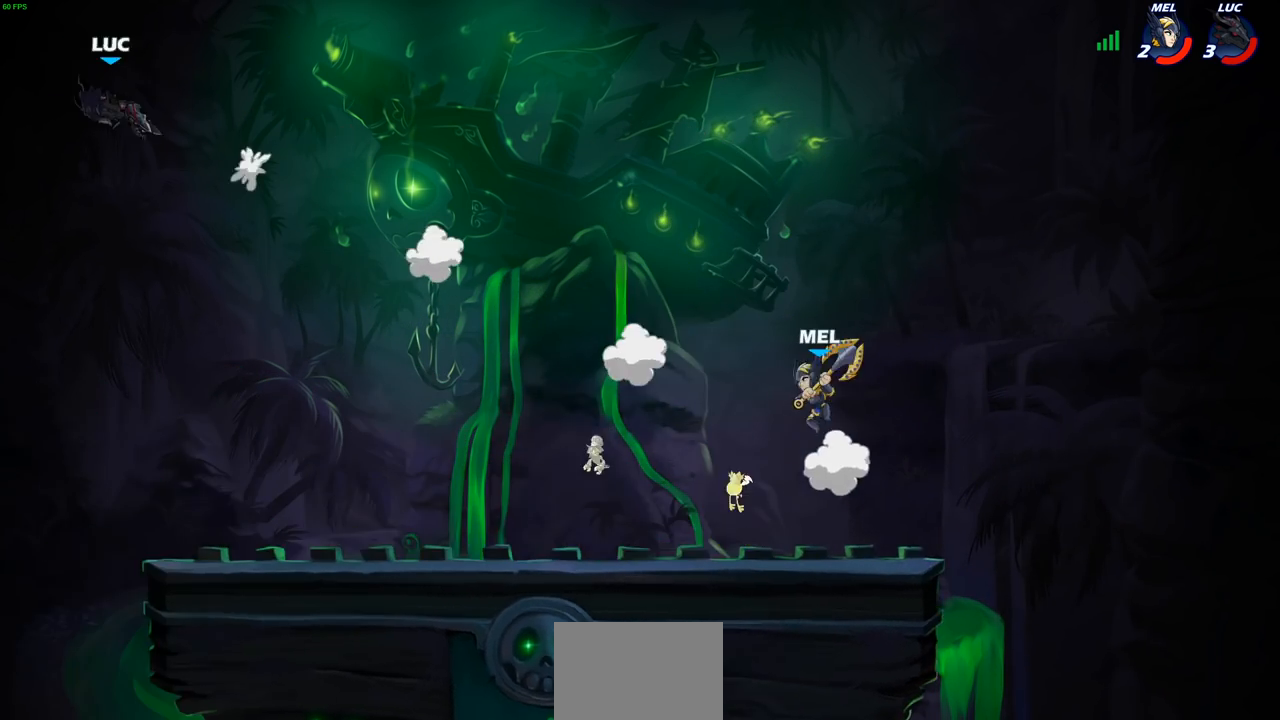
{"buttons": ["R2"], "left_stick": "right", "right_stick": "center", "events": [[33, "R2", "down"], [67, "left_stick", "right"], [150, "R2", "up"], [250, "R2", "down"], [350, "R2", "up"], [433, "R2", "down"]]}
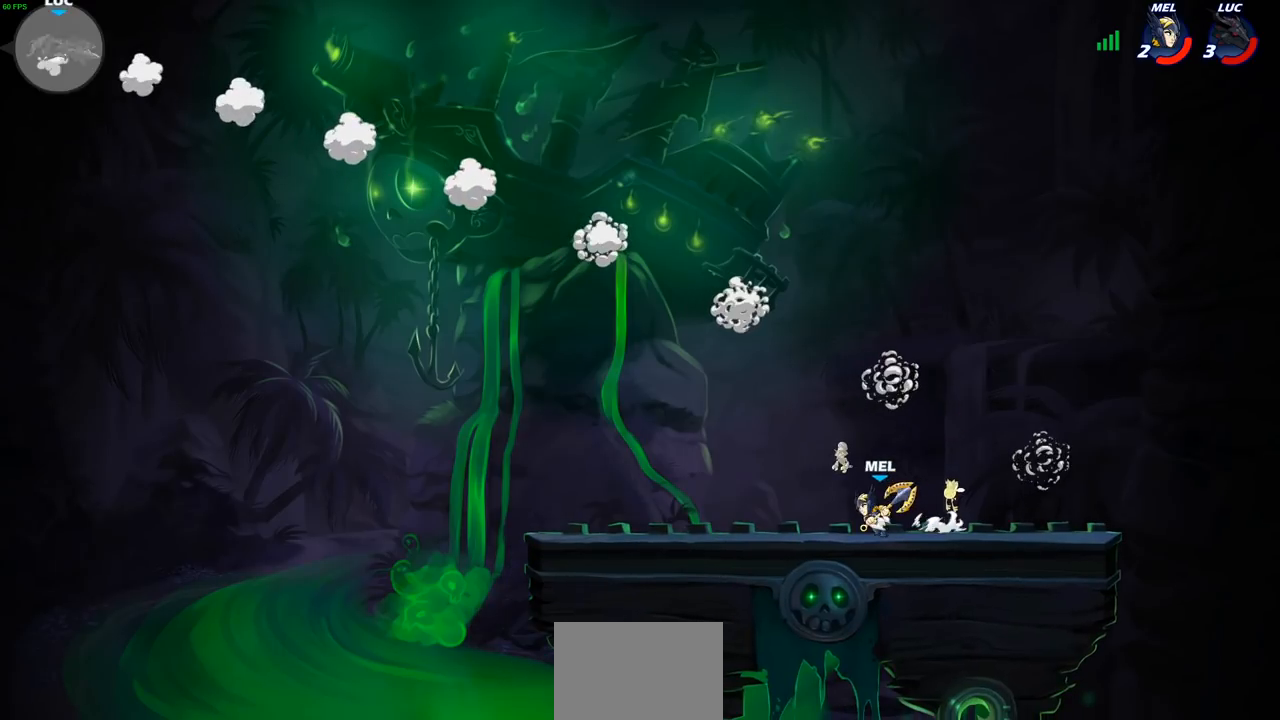
{"buttons": ["R2"], "left_stick": "right", "right_stick": "center", "events": [[33, "R2", "up"], [117, "R2", "down"], [217, "R2", "up"], [300, "R2", "down"], [400, "R2", "up"], [467, "R2", "down"]]}
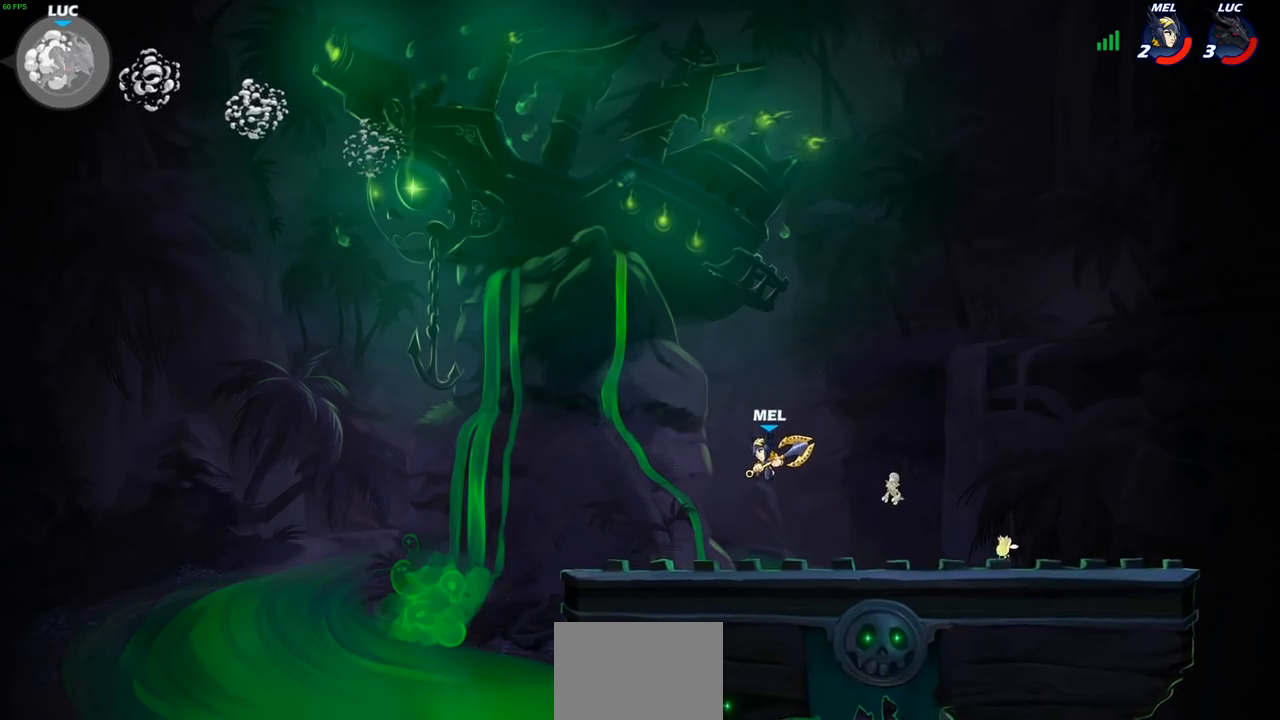
{"buttons": [], "left_stick": "right", "right_stick": "center", "events": [[117, "R2", "up"], [250, "left_stick", "down-right"], [483, "left_stick", "right"]]}
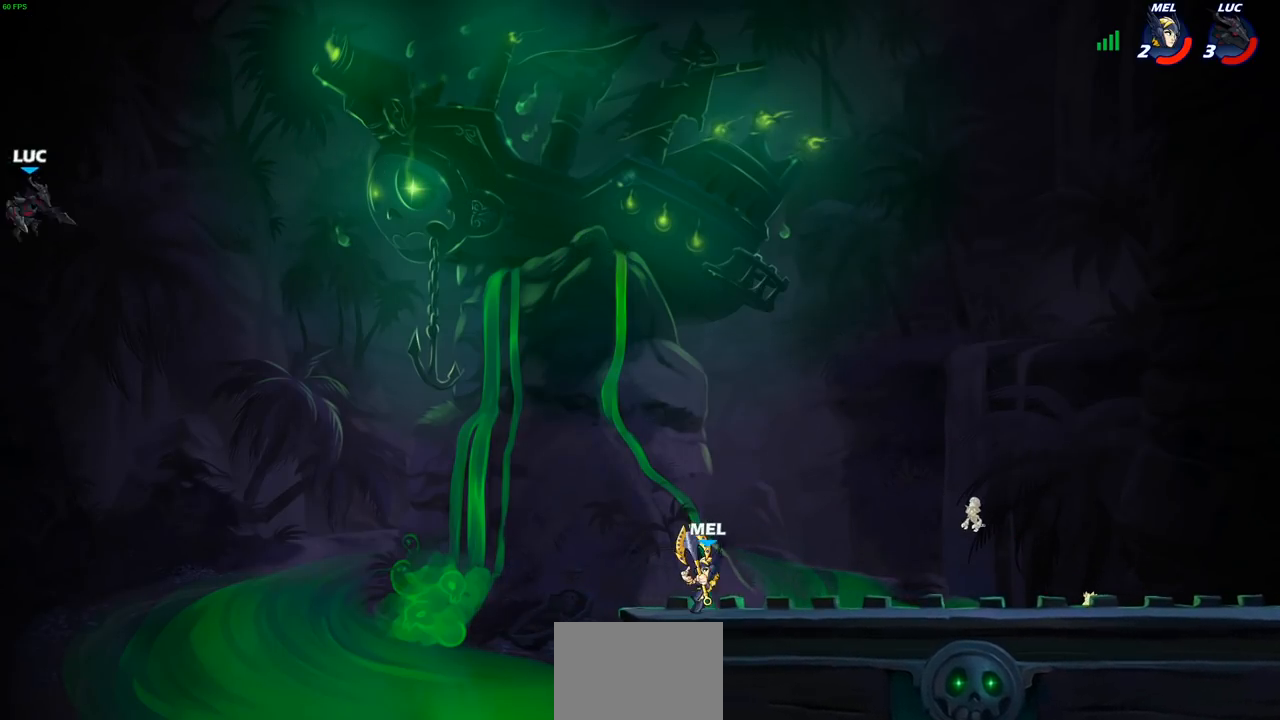
{"buttons": [], "left_stick": "right", "right_stick": "center", "events": [[17, "CROSS", "down"], [117, "CROSS", "up"], [250, "CROSS", "down"], [400, "CROSS", "up"]]}
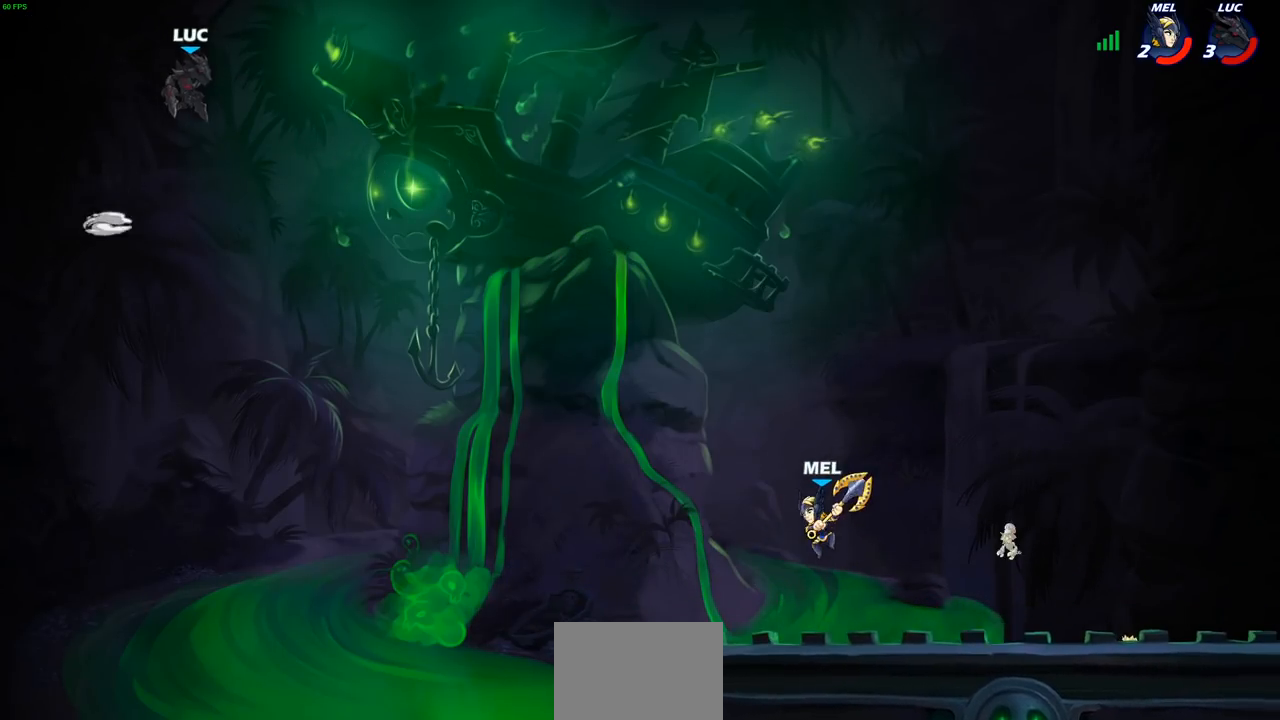
{"buttons": [], "left_stick": "down-right", "right_stick": "center", "events": [[100, "left_stick", "down-right"]]}
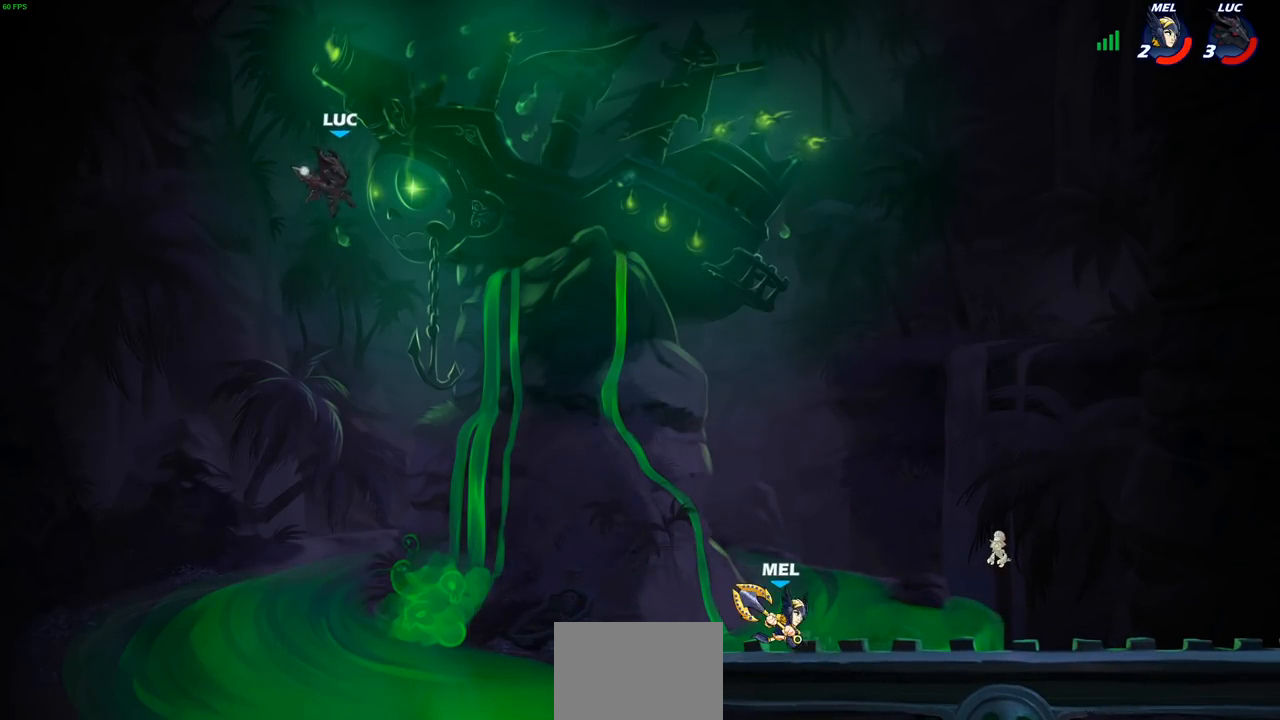
{"buttons": ["CIRCLE"], "left_stick": "right", "right_stick": "center", "events": [[83, "left_stick", "center"], [200, "left_stick", "right"], [467, "CIRCLE", "down"]]}
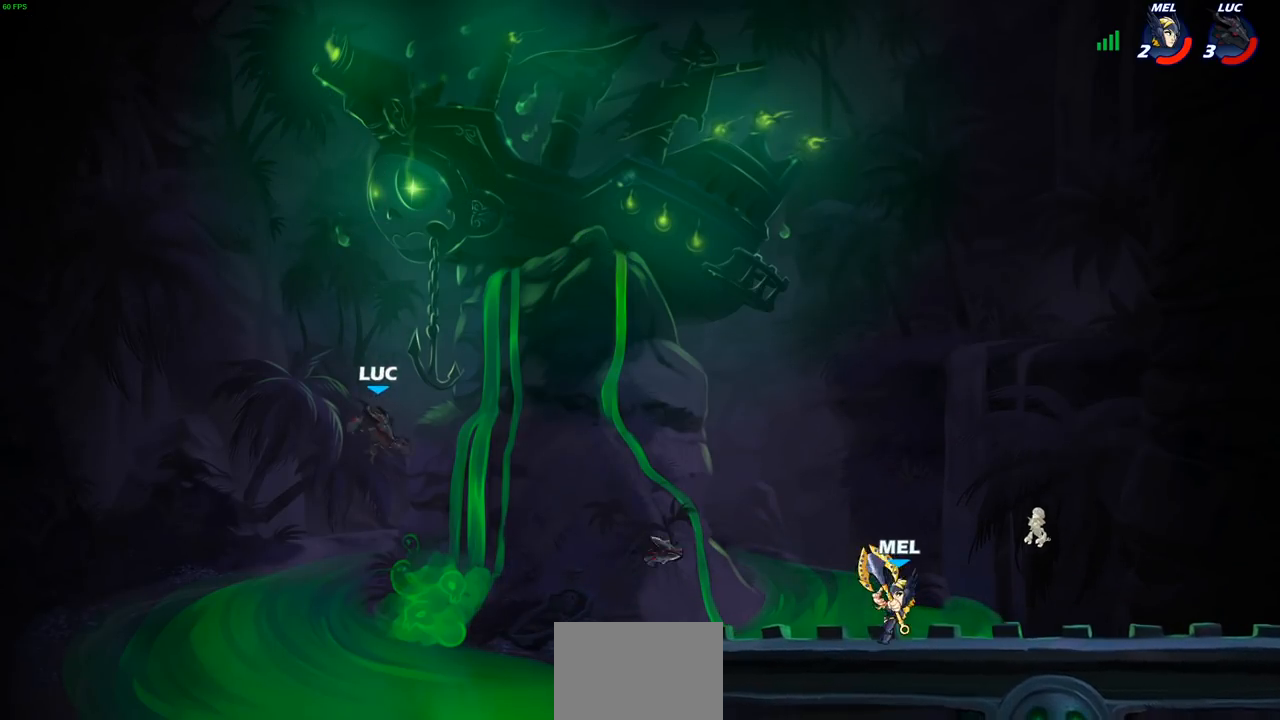
{"buttons": [], "left_stick": "right", "right_stick": "center", "events": [[50, "CIRCLE", "up"]]}
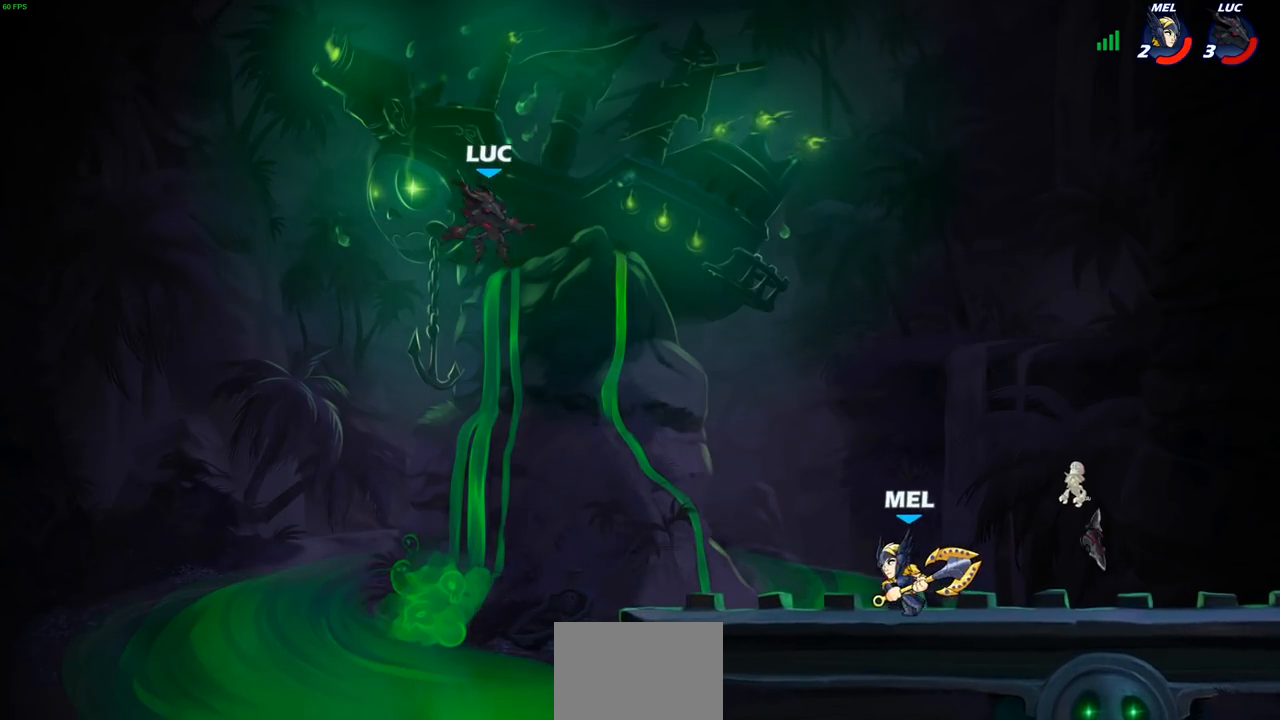
{"buttons": ["R2"], "left_stick": "up-right", "right_stick": "center", "events": [[117, "left_stick", "down-left"], [317, "left_stick", "up-right"], [467, "R2", "down"]]}
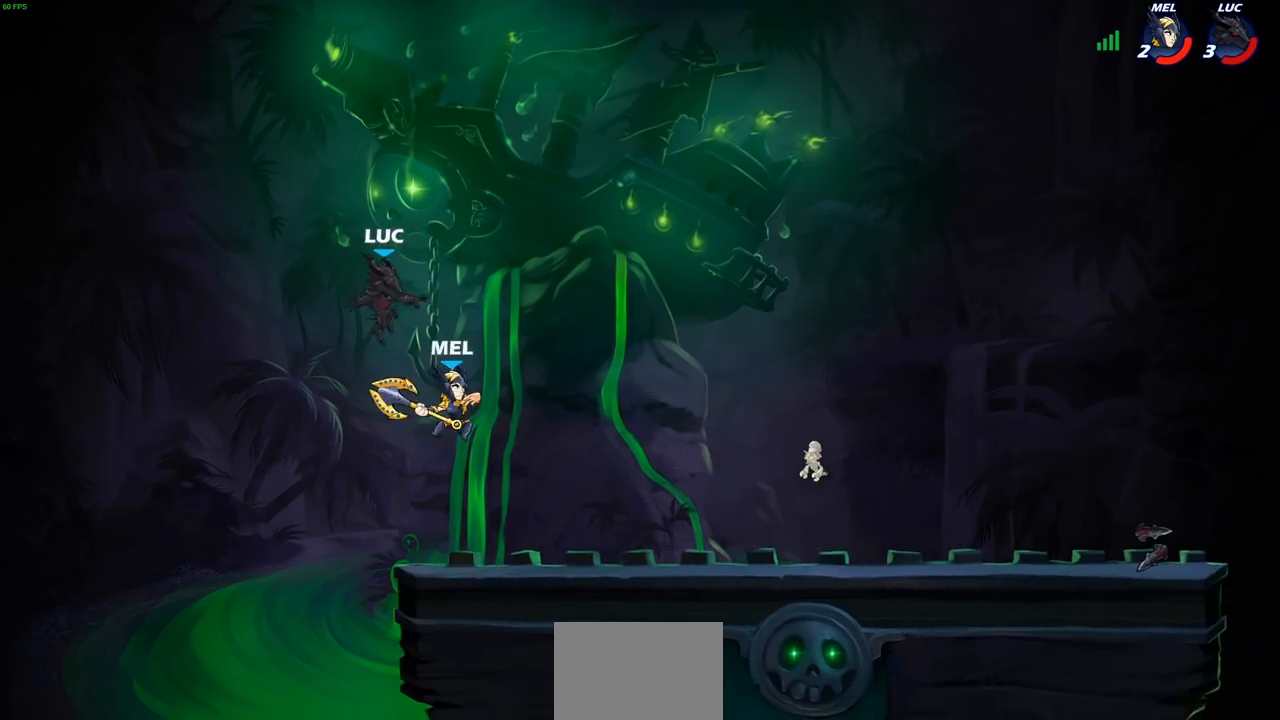
{"buttons": [], "left_stick": "left", "right_stick": "center", "events": [[233, "left_stick", "down-right"], [283, "R2", "up"], [283, "left_stick", "down-left"], [350, "left_stick", "left"]]}
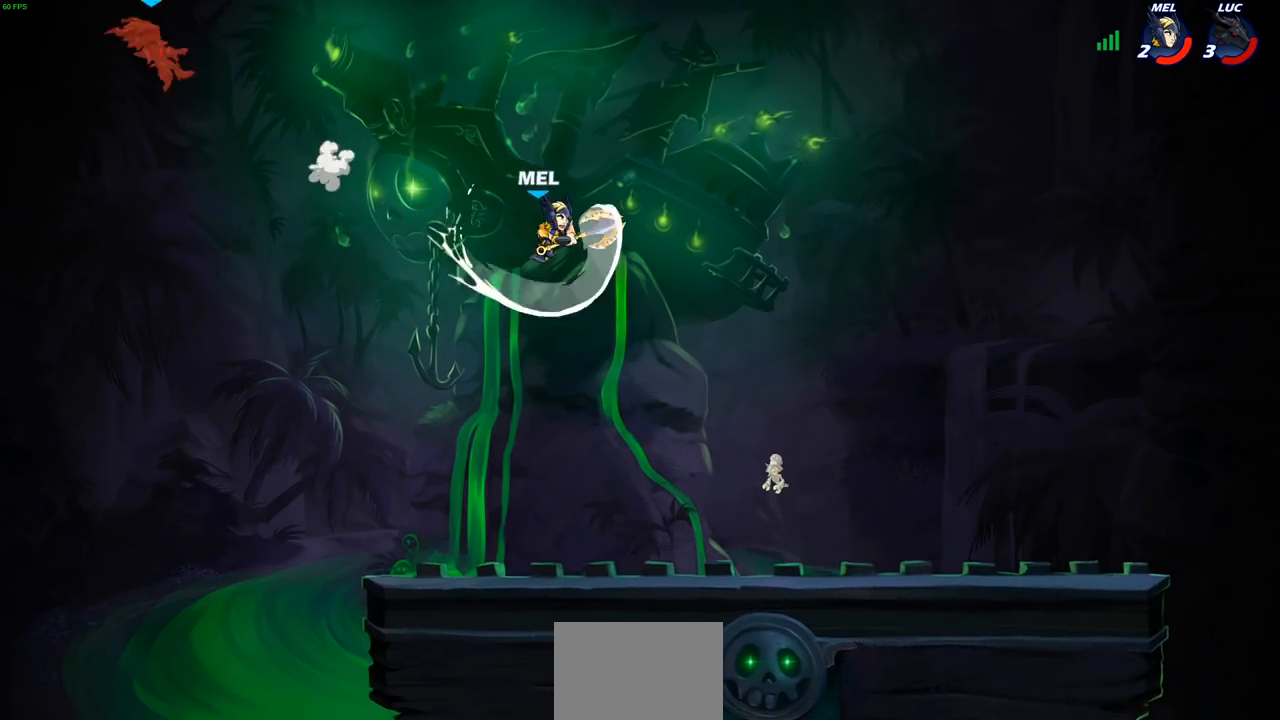
{"buttons": [], "left_stick": "right", "right_stick": "center", "events": [[67, "left_stick", "down-left"], [233, "left_stick", "right"]]}